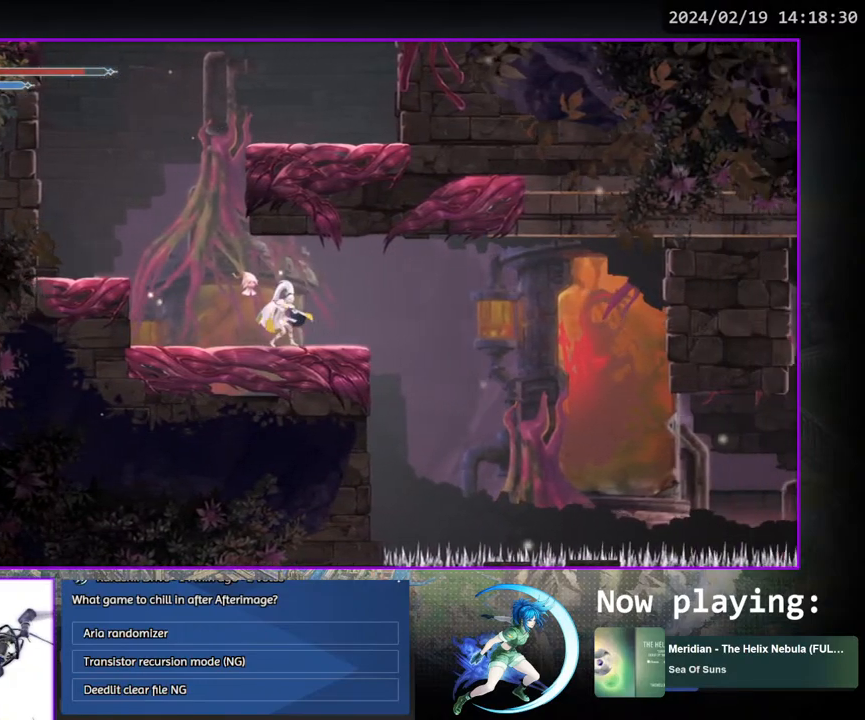
Gameplay with a controller (PlayStation layout); each line is a JSON object with the inputs held at the frame after it. "events" lists button and stick changes between this image and that frame as [ms after this image, input, new state], when the widget could be followed in between. Not read: L3 R1 R3.
{"buttons": ["DPAD_DOWN"], "left_stick": "center", "right_stick": "center", "events": [[83, "DPAD_RIGHT", "up"], [133, "DPAD_DOWN", "up"], [350, "DPAD_RIGHT", "down"], [383, "DPAD_DOWN", "down"], [500, "DPAD_RIGHT", "up"]]}
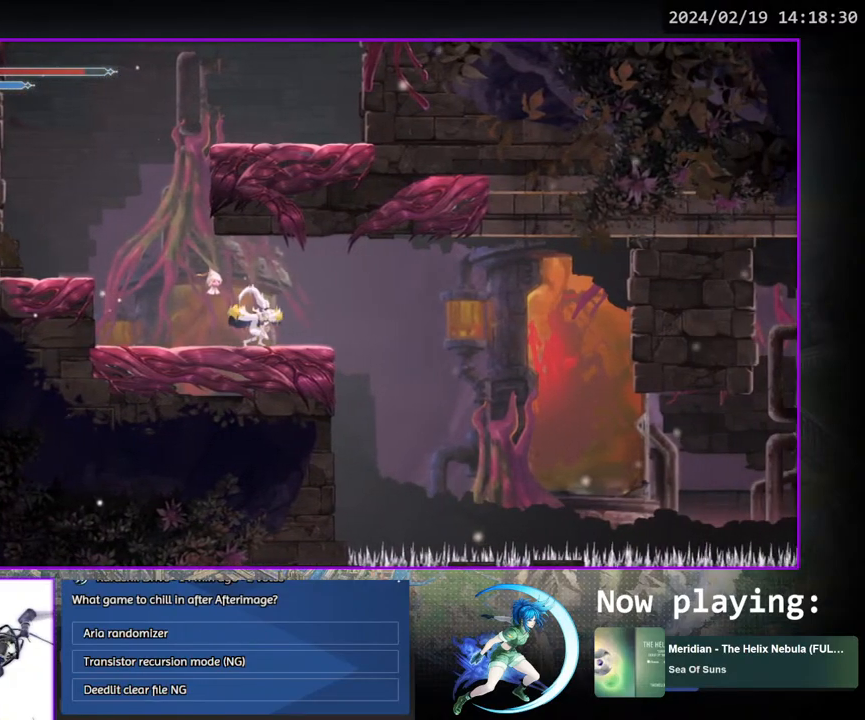
{"buttons": ["DPAD_RIGHT"], "left_stick": "center", "right_stick": "center", "events": [[33, "DPAD_DOWN", "up"], [467, "DPAD_RIGHT", "down"]]}
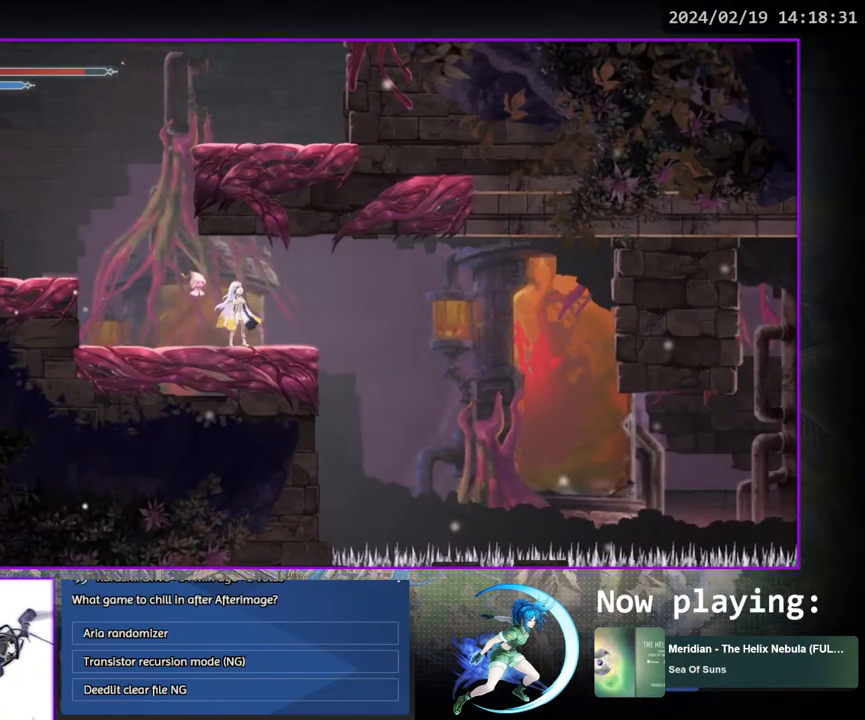
{"buttons": ["DPAD_RIGHT"], "left_stick": "center", "right_stick": "center", "events": []}
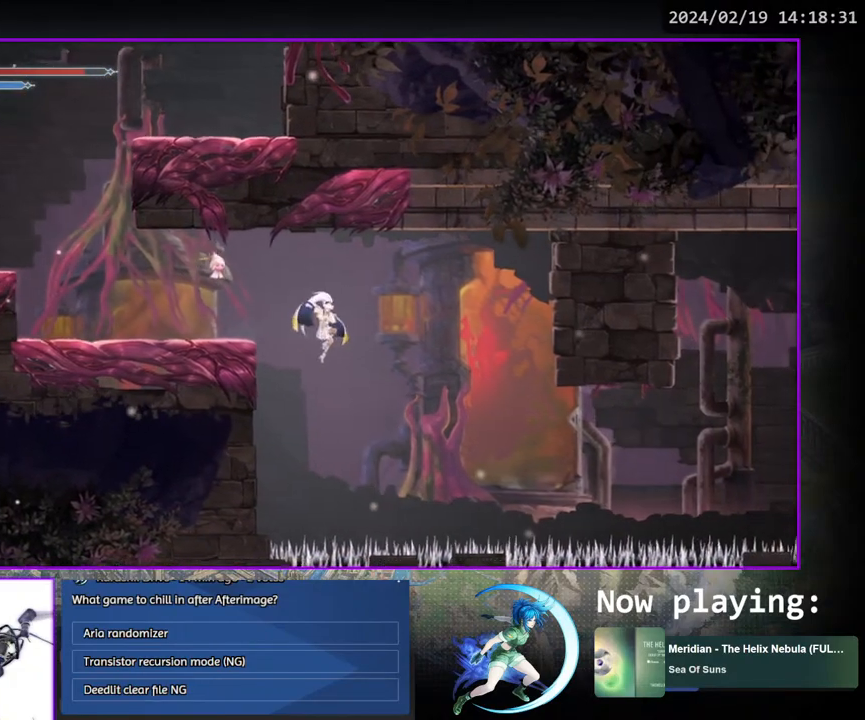
{"buttons": ["DPAD_LEFT"], "left_stick": "center", "right_stick": "center", "events": [[67, "CROSS", "down"], [100, "DPAD_RIGHT", "up"], [217, "DPAD_LEFT", "down"], [267, "CROSS", "up"]]}
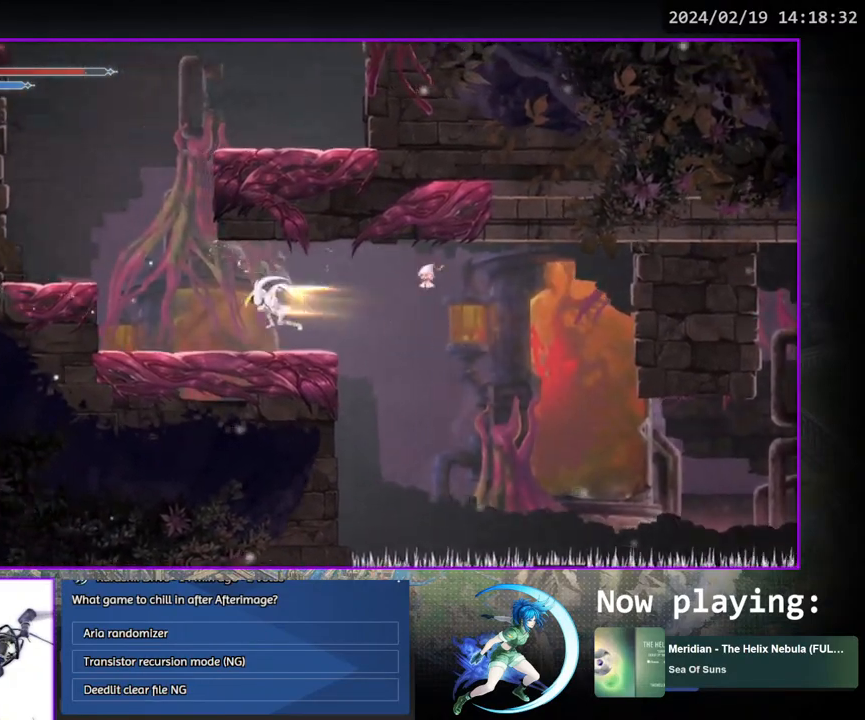
{"buttons": ["DPAD_RIGHT"], "left_stick": "center", "right_stick": "center", "events": [[33, "DPAD_DOWN", "down"], [83, "CROSS", "down"], [100, "DPAD_LEFT", "up"], [200, "CROSS", "up"], [233, "DPAD_DOWN", "up"], [350, "DPAD_RIGHT", "down"]]}
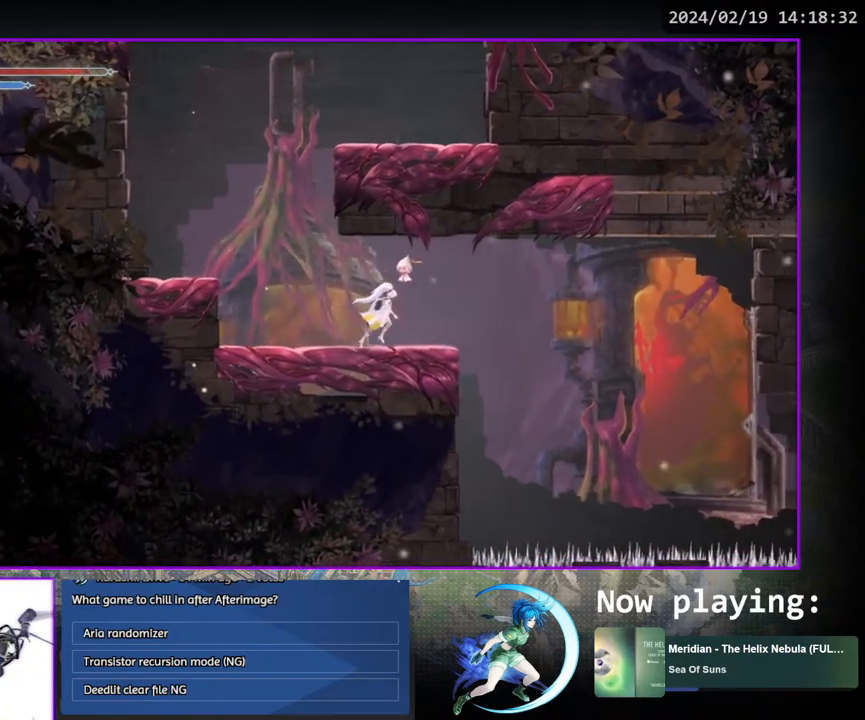
{"buttons": [], "left_stick": "center", "right_stick": "center", "events": [[17, "DPAD_RIGHT", "up"]]}
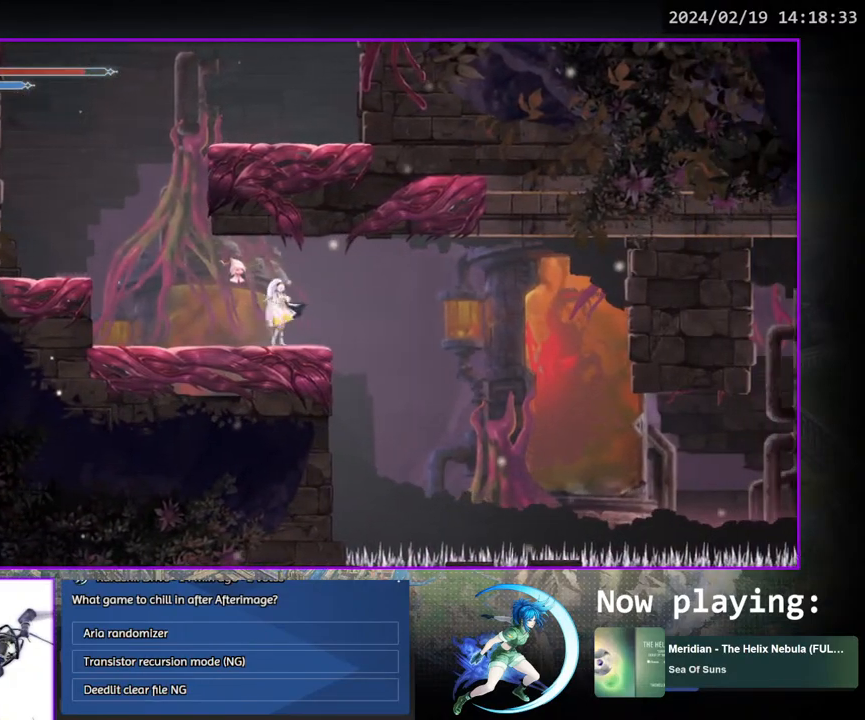
{"buttons": ["DPAD_RIGHT"], "left_stick": "center", "right_stick": "center", "events": [[33, "DPAD_RIGHT", "down"]]}
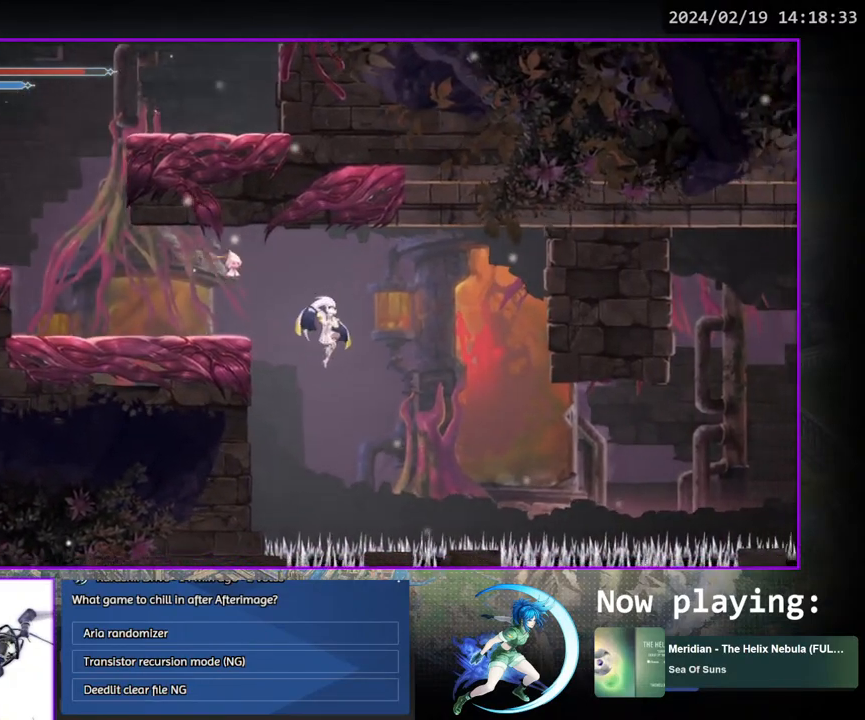
{"buttons": ["CROSS", "DPAD_DOWN"], "left_stick": "center", "right_stick": "center", "events": [[17, "DPAD_RIGHT", "up"], [33, "CROSS", "down"], [150, "DPAD_LEFT", "down"], [283, "CROSS", "up"], [433, "DPAD_DOWN", "down"], [467, "DPAD_LEFT", "up"], [483, "CROSS", "down"]]}
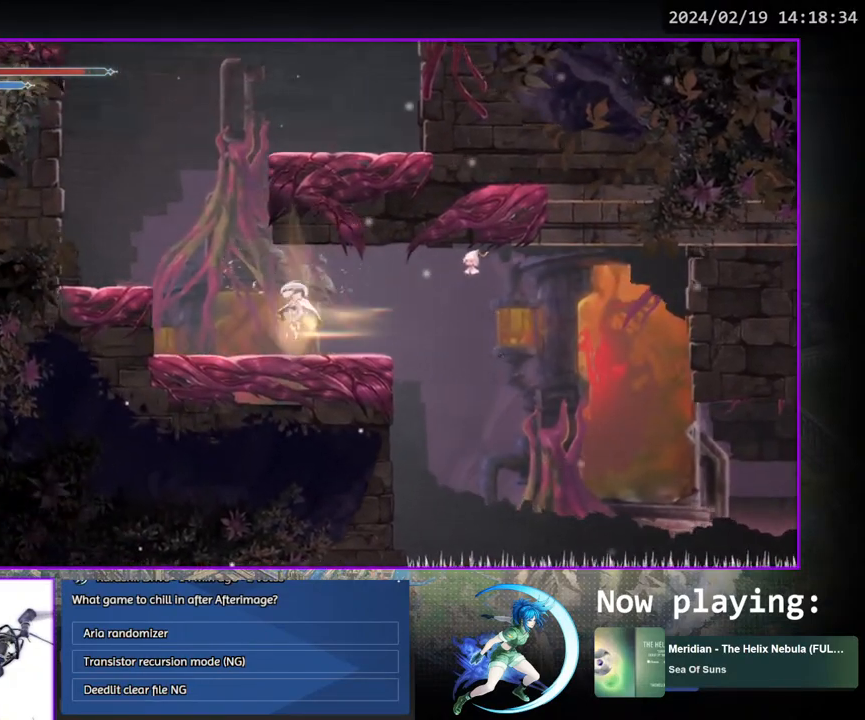
{"buttons": [], "left_stick": "center", "right_stick": "center", "events": [[83, "DPAD_DOWN", "up"], [100, "CROSS", "up"], [333, "DPAD_RIGHT", "down"], [400, "DPAD_RIGHT", "up"]]}
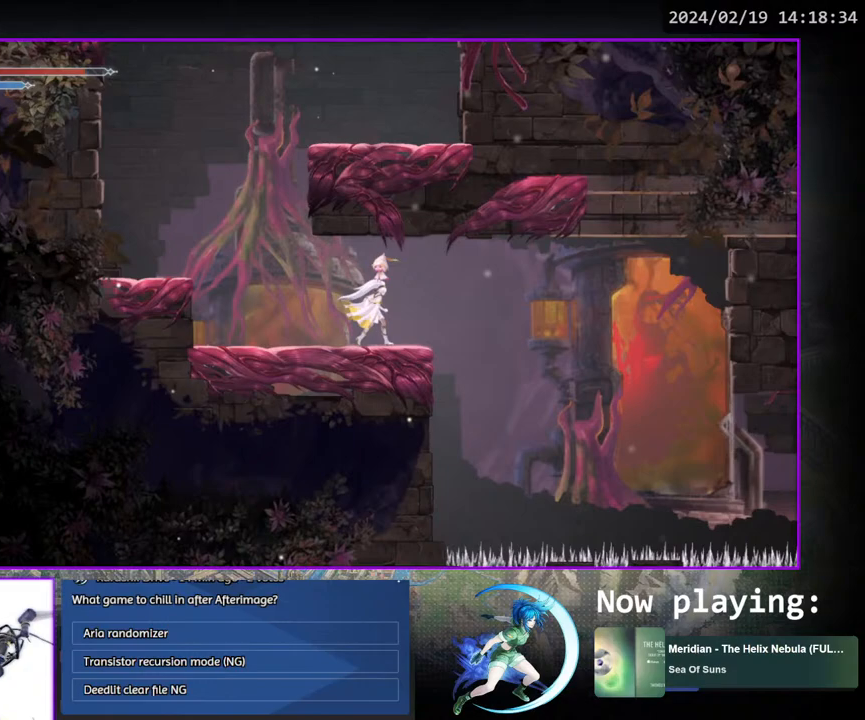
{"buttons": [], "left_stick": "center", "right_stick": "center", "events": []}
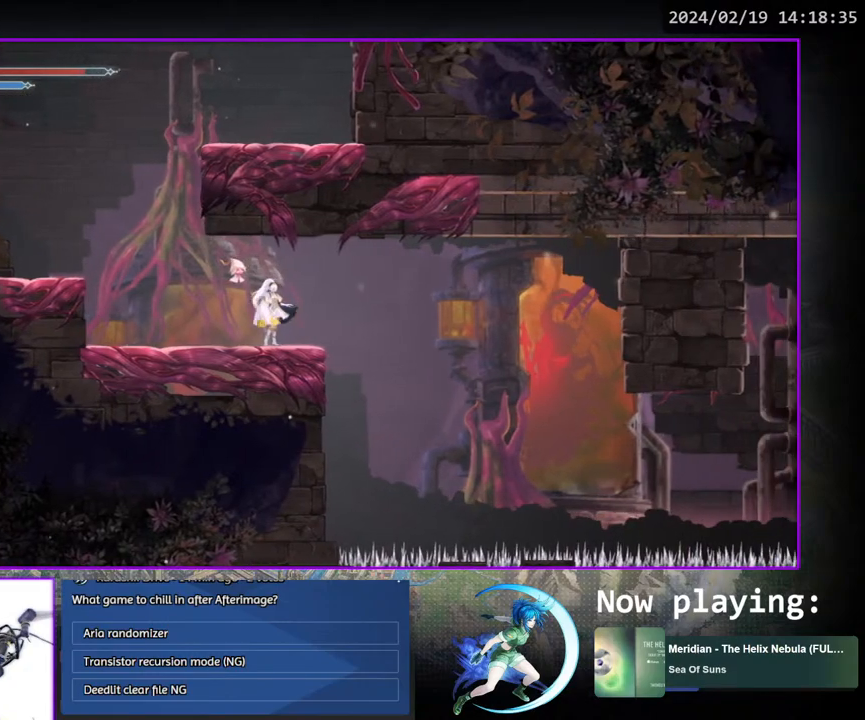
{"buttons": [], "left_stick": "center", "right_stick": "center", "events": []}
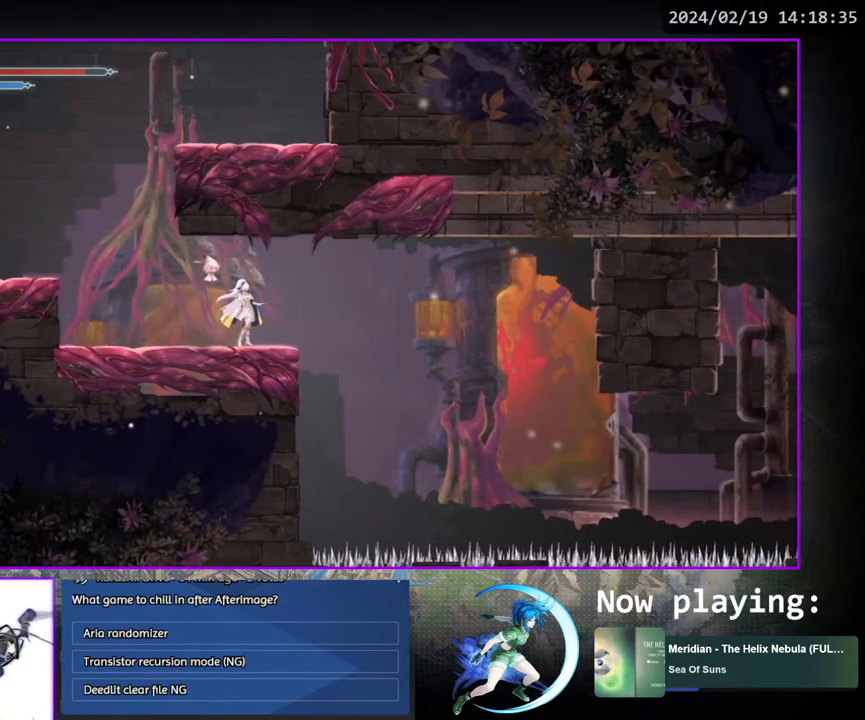
{"buttons": ["DPAD_DOWN"], "left_stick": "center", "right_stick": "center", "events": [[117, "DPAD_LEFT", "down"], [217, "DPAD_LEFT", "up"], [367, "DPAD_RIGHT", "down"], [383, "DPAD_DOWN", "down"], [483, "DPAD_RIGHT", "up"]]}
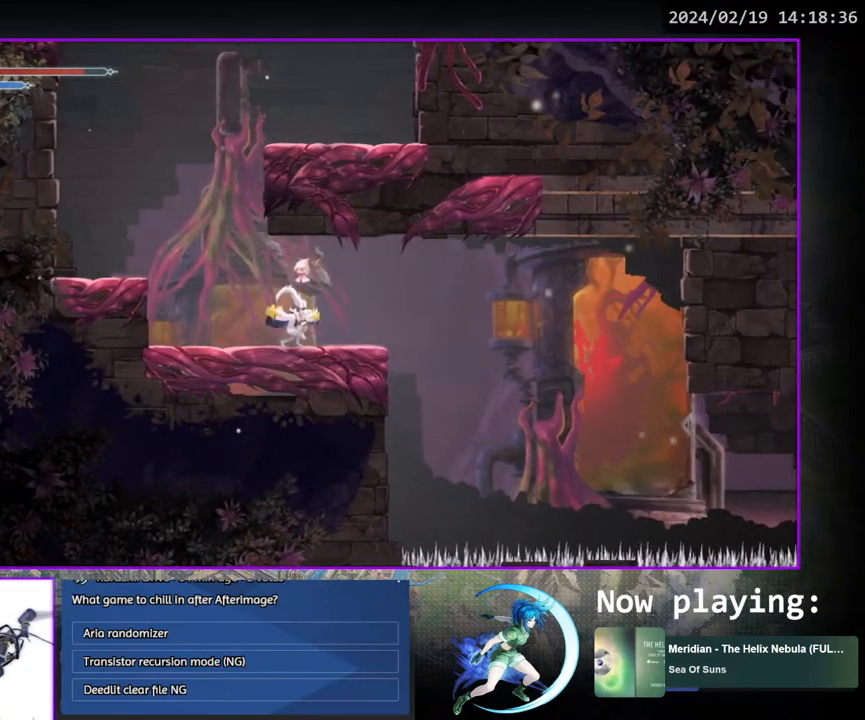
{"buttons": [], "left_stick": "center", "right_stick": "center", "events": [[17, "DPAD_DOWN", "up"], [200, "DPAD_RIGHT", "down"], [300, "DPAD_DOWN", "down"], [350, "DPAD_RIGHT", "up"], [450, "DPAD_DOWN", "up"]]}
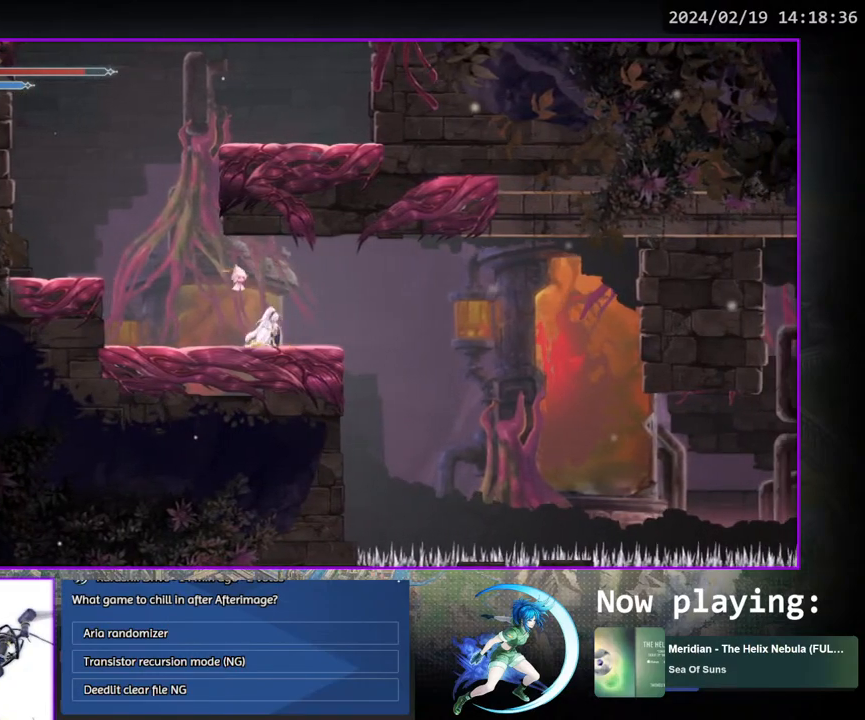
{"buttons": ["DPAD_DOWN"], "left_stick": "center", "right_stick": "center", "events": [[367, "DPAD_DOWN", "down"], [367, "DPAD_RIGHT", "down"], [433, "DPAD_RIGHT", "up"]]}
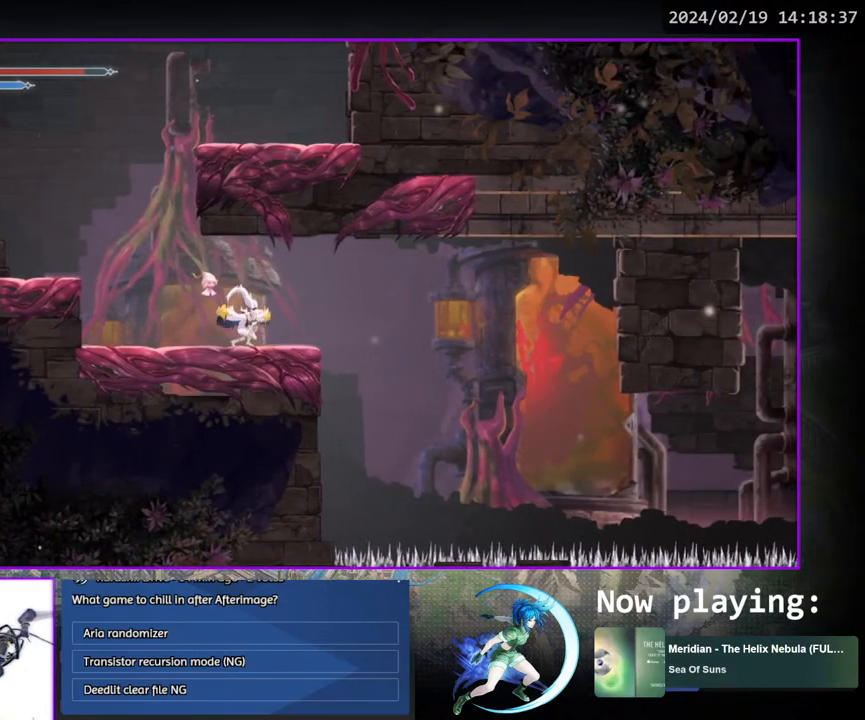
{"buttons": [], "left_stick": "center", "right_stick": "center", "events": [[17, "DPAD_DOWN", "up"]]}
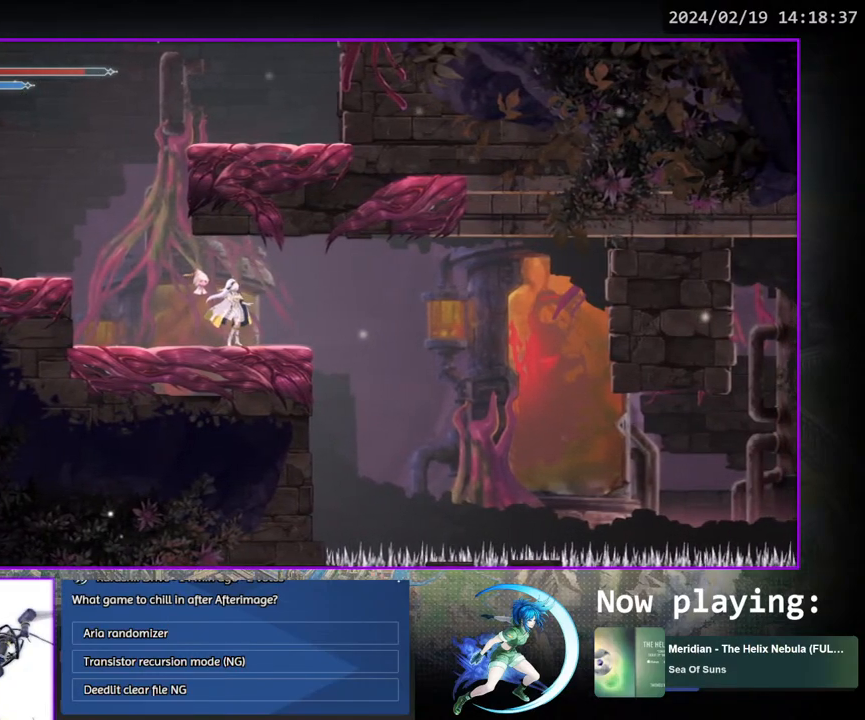
{"buttons": ["CROSS", "DPAD_LEFT"], "left_stick": "center", "right_stick": "center", "events": [[150, "DPAD_LEFT", "down"], [367, "CROSS", "down"]]}
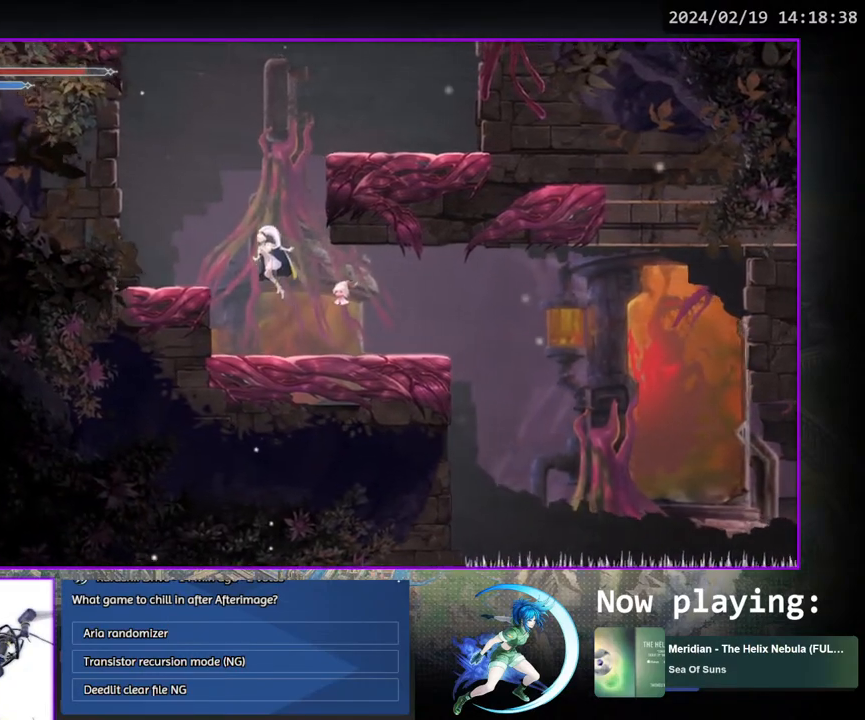
{"buttons": [], "left_stick": "center", "right_stick": "center", "events": [[200, "CROSS", "up"], [500, "DPAD_LEFT", "up"]]}
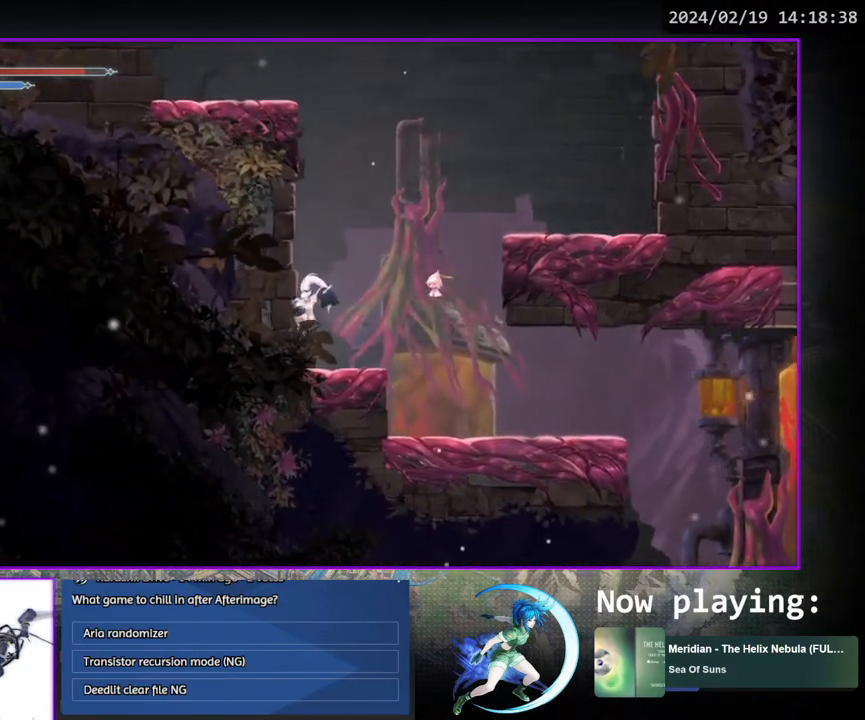
{"buttons": ["DPAD_RIGHT"], "left_stick": "center", "right_stick": "center", "events": [[150, "CROSS", "down"], [267, "DPAD_RIGHT", "down"], [467, "CROSS", "up"]]}
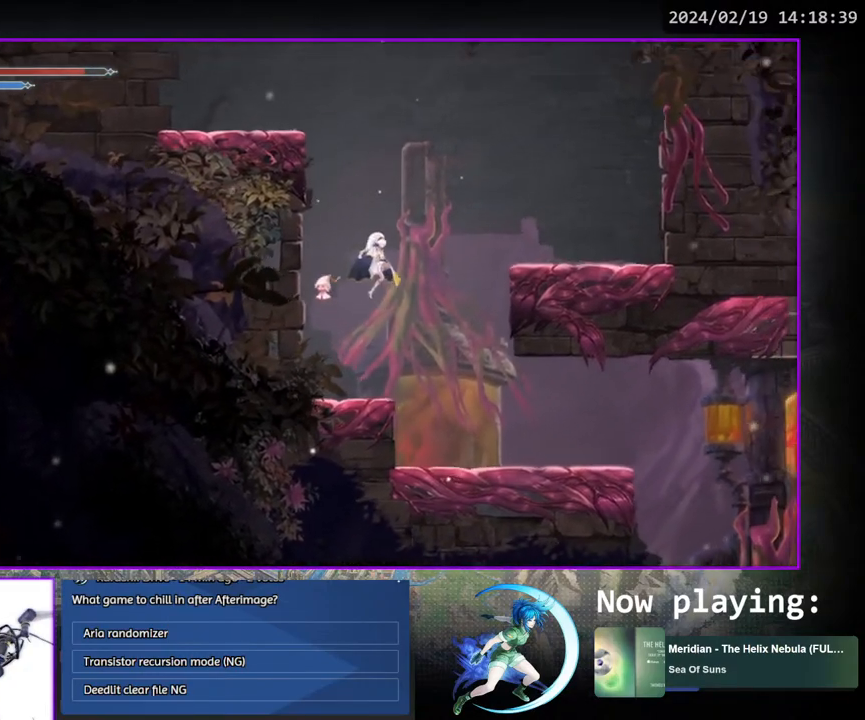
{"buttons": ["DPAD_RIGHT"], "left_stick": "center", "right_stick": "center", "events": []}
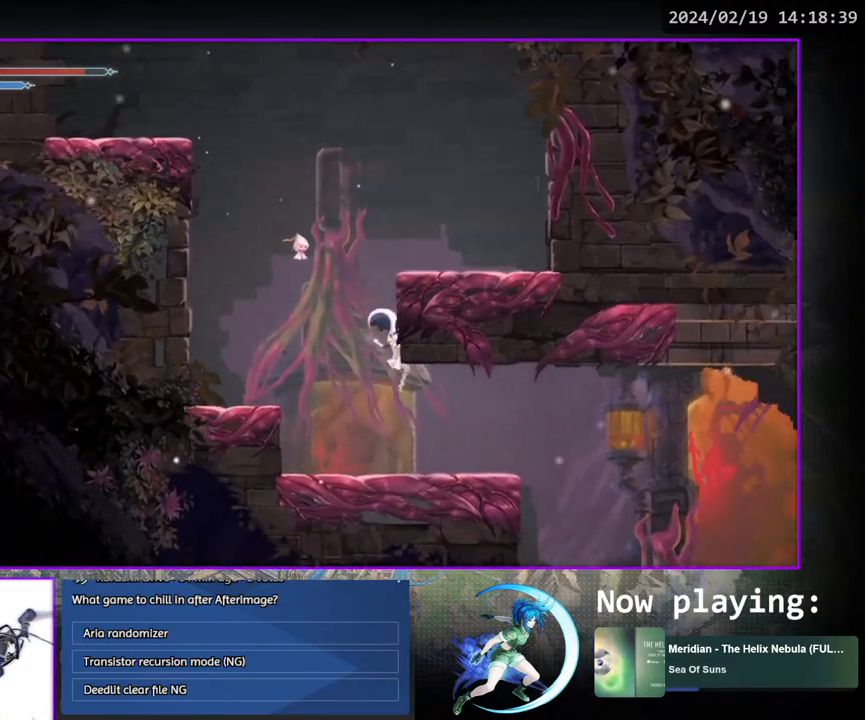
{"buttons": ["DPAD_RIGHT"], "left_stick": "center", "right_stick": "center", "events": []}
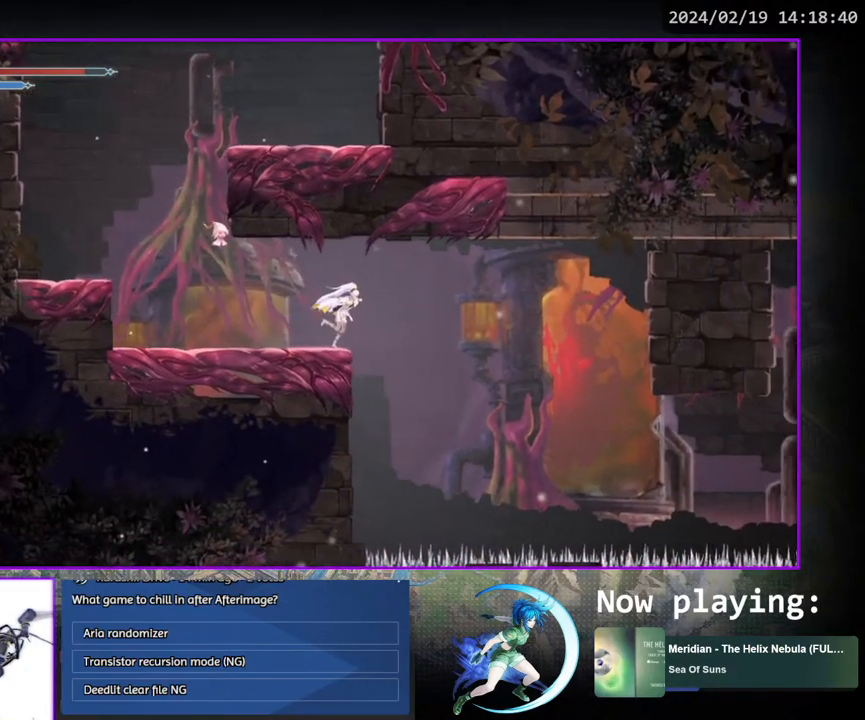
{"buttons": ["CROSS", "DPAD_LEFT"], "left_stick": "center", "right_stick": "center", "events": [[317, "CROSS", "down"], [333, "DPAD_RIGHT", "up"], [483, "DPAD_LEFT", "down"]]}
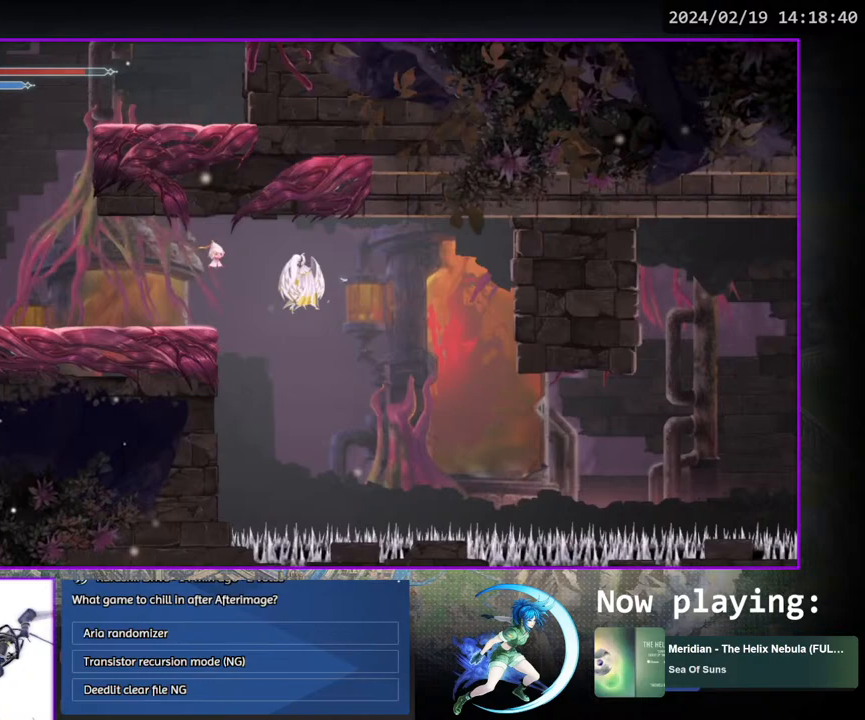
{"buttons": [], "left_stick": "center", "right_stick": "center", "events": [[50, "CROSS", "up"], [233, "DPAD_DOWN", "down"], [300, "CROSS", "down"], [317, "DPAD_LEFT", "up"], [400, "CROSS", "up"], [400, "DPAD_DOWN", "up"]]}
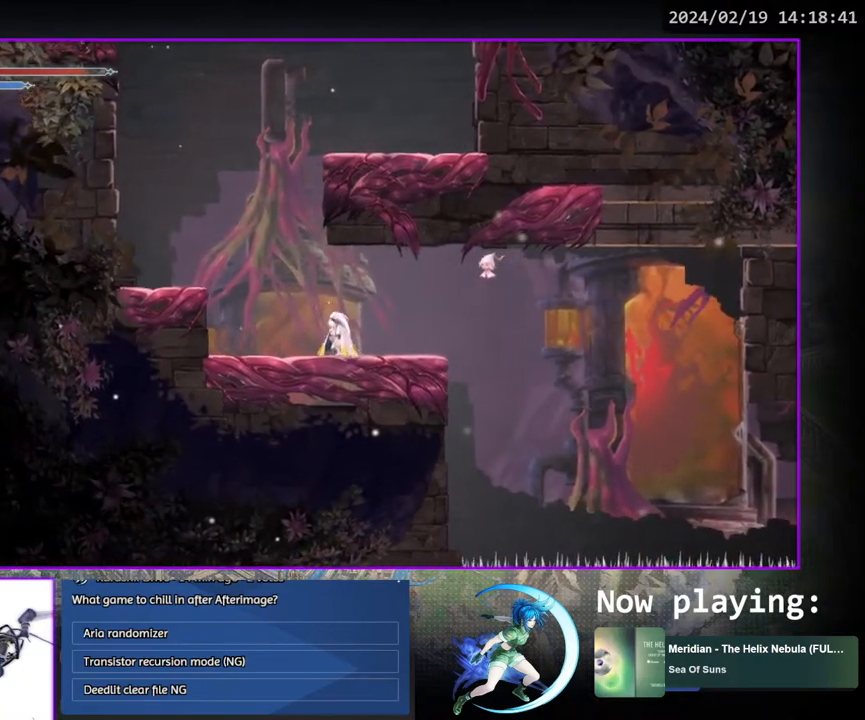
{"buttons": ["DPAD_LEFT"], "left_stick": "center", "right_stick": "center", "events": [[67, "DPAD_RIGHT", "down"], [150, "DPAD_RIGHT", "up"], [483, "DPAD_LEFT", "down"]]}
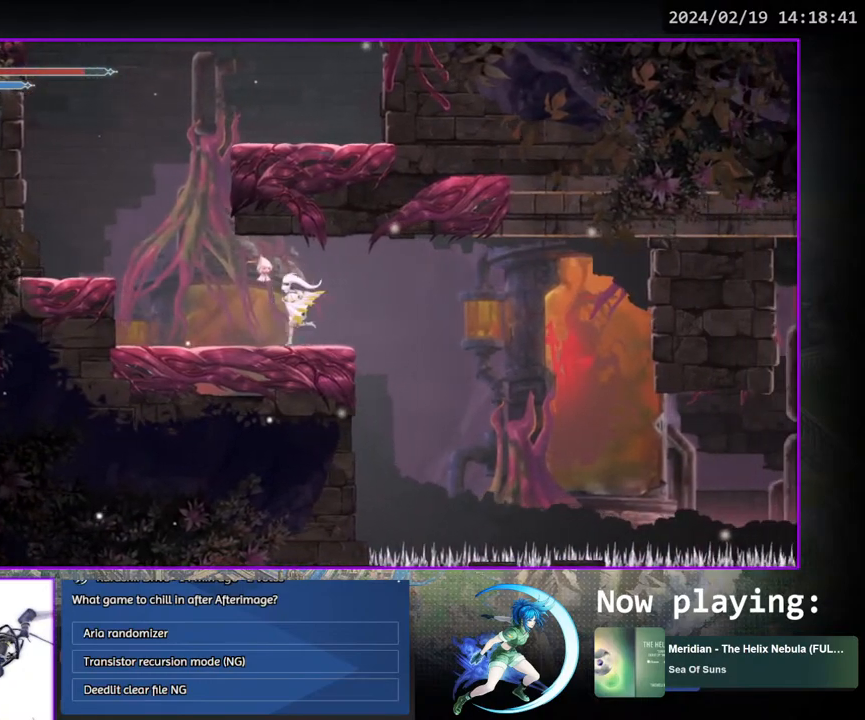
{"buttons": ["DPAD_RIGHT"], "left_stick": "center", "right_stick": "center", "events": [[67, "DPAD_LEFT", "up"], [167, "DPAD_RIGHT", "down"], [200, "DPAD_DOWN", "down"], [250, "DPAD_RIGHT", "up"], [317, "DPAD_DOWN", "up"], [500, "DPAD_RIGHT", "down"]]}
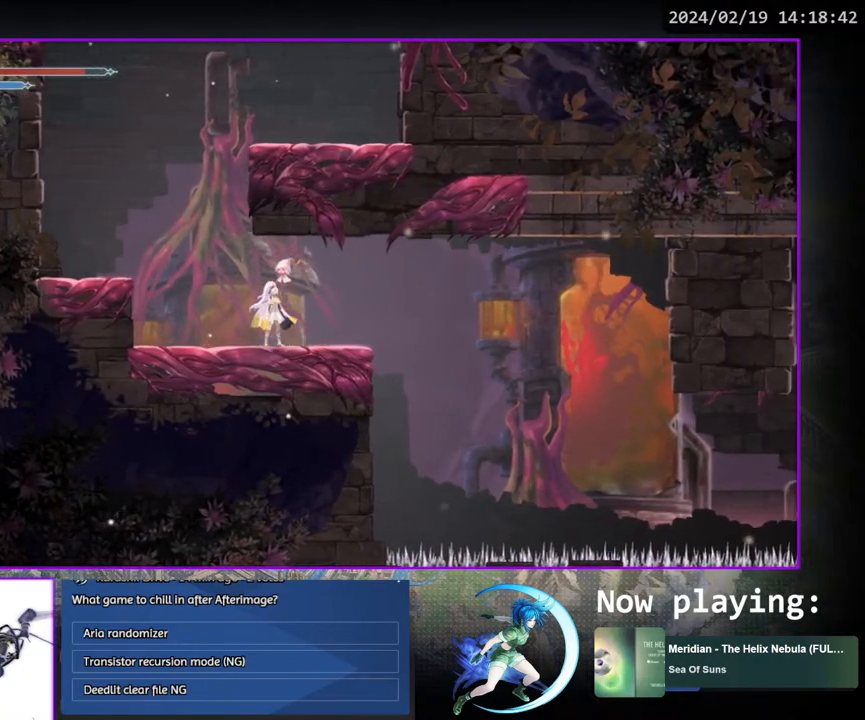
{"buttons": [], "left_stick": "center", "right_stick": "center", "events": [[83, "DPAD_DOWN", "down"], [167, "DPAD_RIGHT", "up"], [233, "DPAD_DOWN", "up"]]}
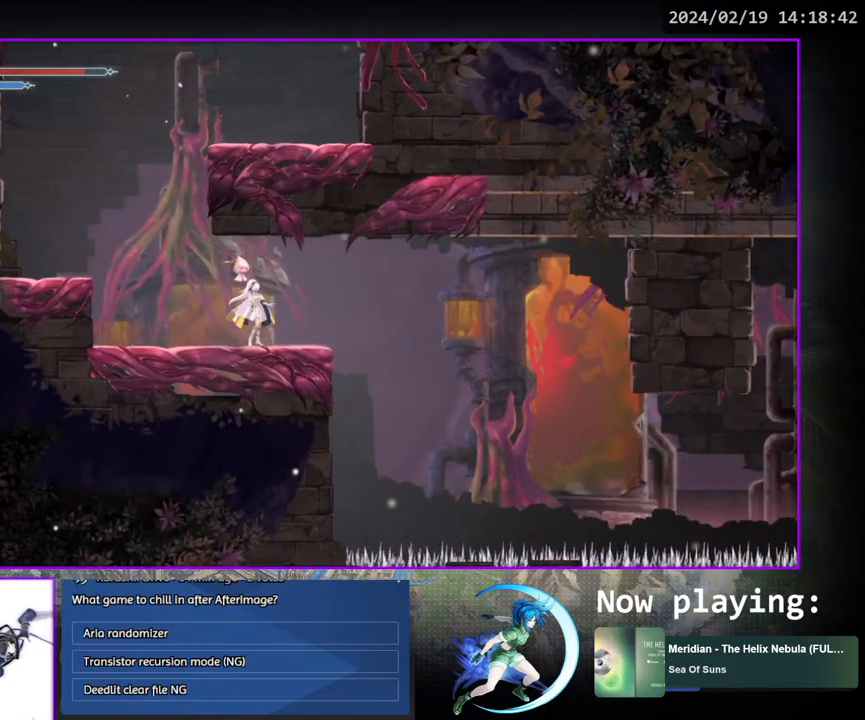
{"buttons": ["DPAD_RIGHT"], "left_stick": "center", "right_stick": "center", "events": [[317, "DPAD_RIGHT", "down"], [383, "CROSS", "down"], [500, "CROSS", "up"]]}
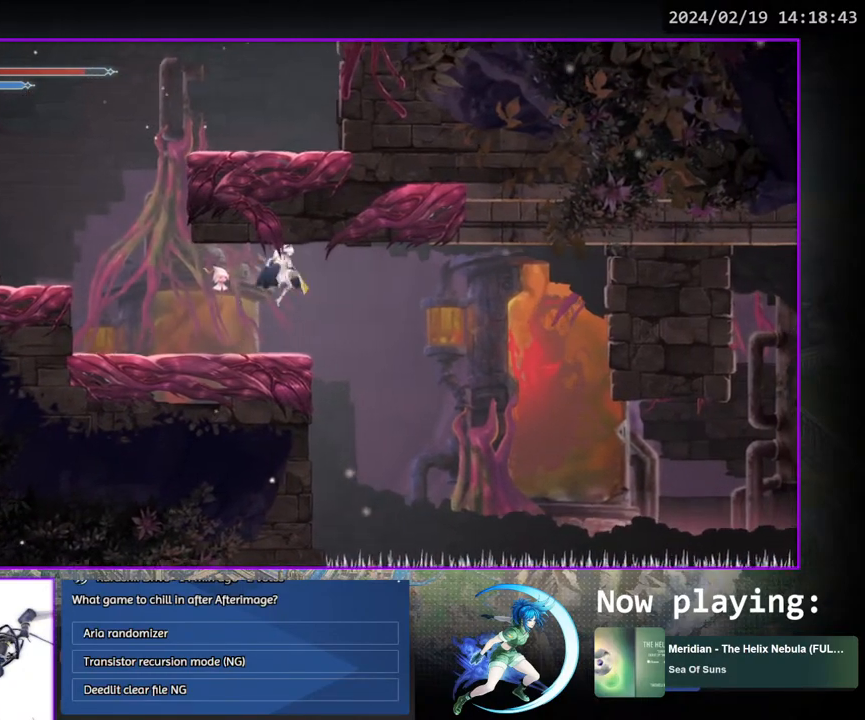
{"buttons": ["DPAD_RIGHT"], "left_stick": "center", "right_stick": "center", "events": []}
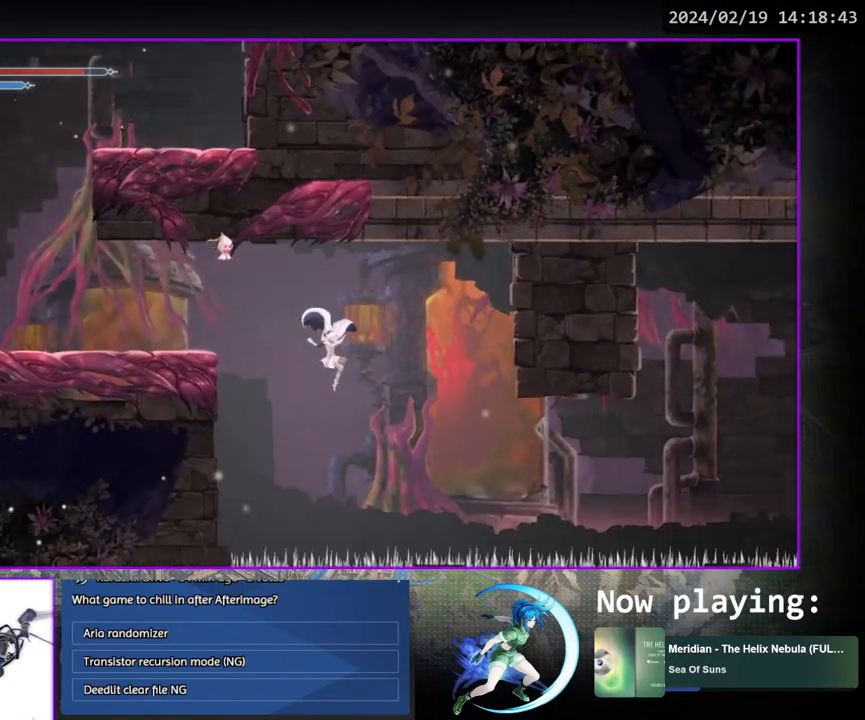
{"buttons": ["SQUARE", "DPAD_RIGHT"], "left_stick": "center", "right_stick": "center", "events": [[433, "SQUARE", "down"]]}
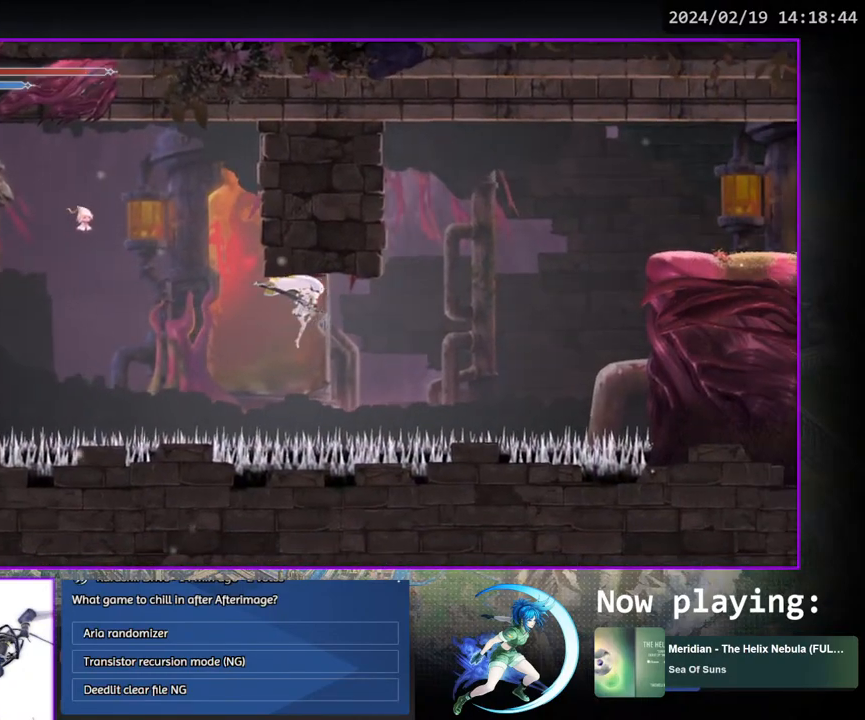
{"buttons": ["CROSS", "DPAD_RIGHT"], "left_stick": "center", "right_stick": "center", "events": [[50, "SQUARE", "up"], [217, "CROSS", "down"]]}